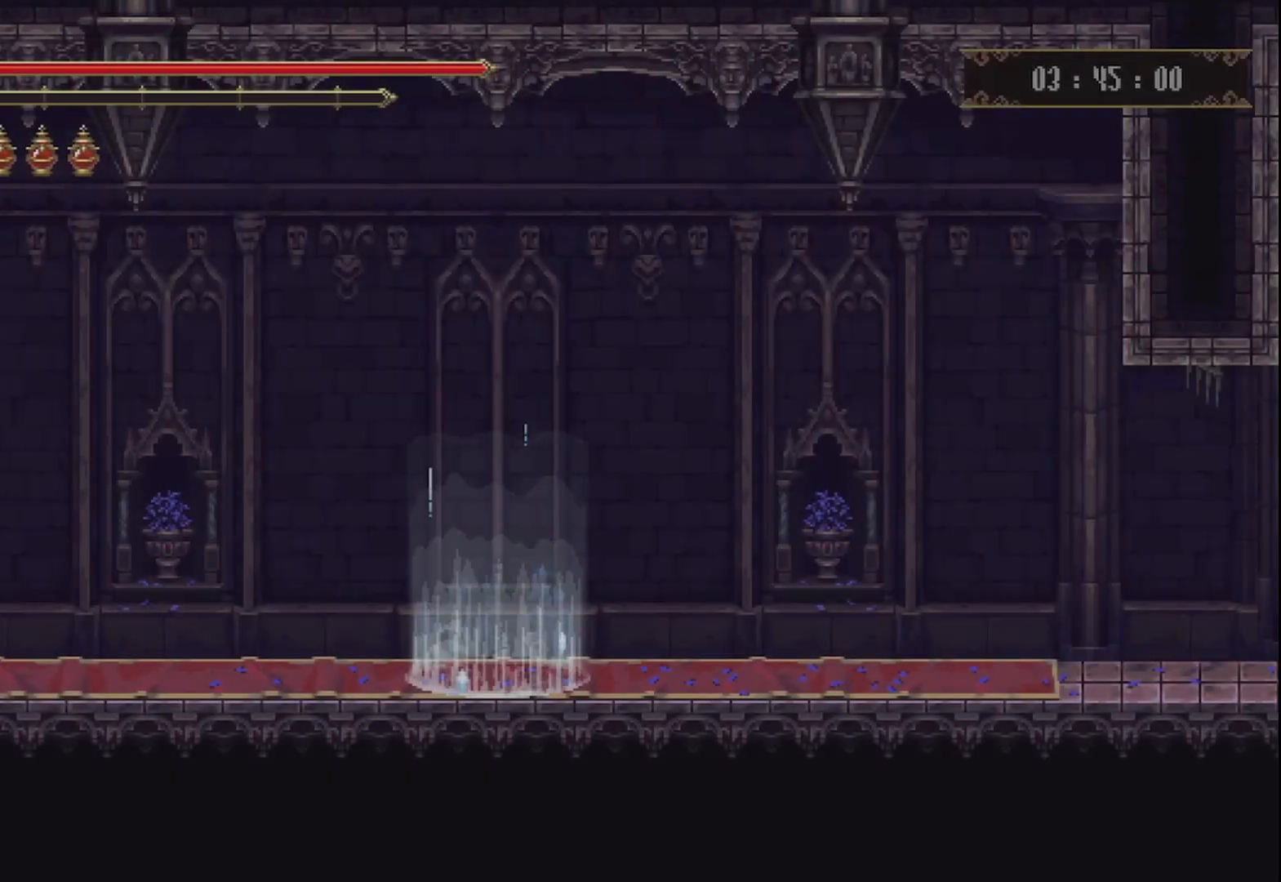
Gameplay with a controller (Xbox layout); each line is a JSON object with the inputs held at the frame after it. "events" lists button and stick changes between this image and that frame as [ms after this image, input, new state], when the widget could be followed in between. Not read: L3 R3.
{"buttons": [], "left_stick": "up-right", "right_stick": "center", "events": [[250, "left_stick", "up-right"]]}
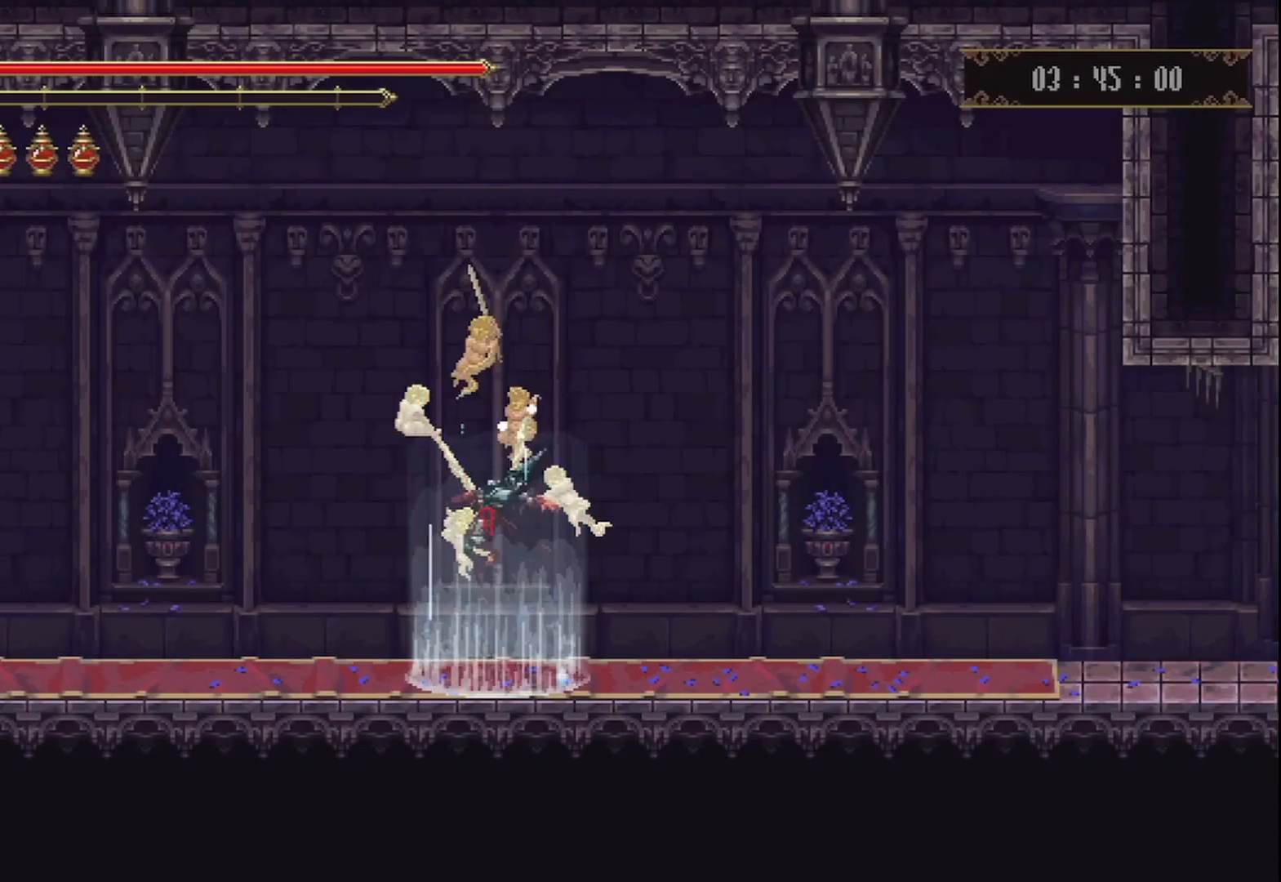
{"buttons": [], "left_stick": "up-right", "right_stick": "center", "events": []}
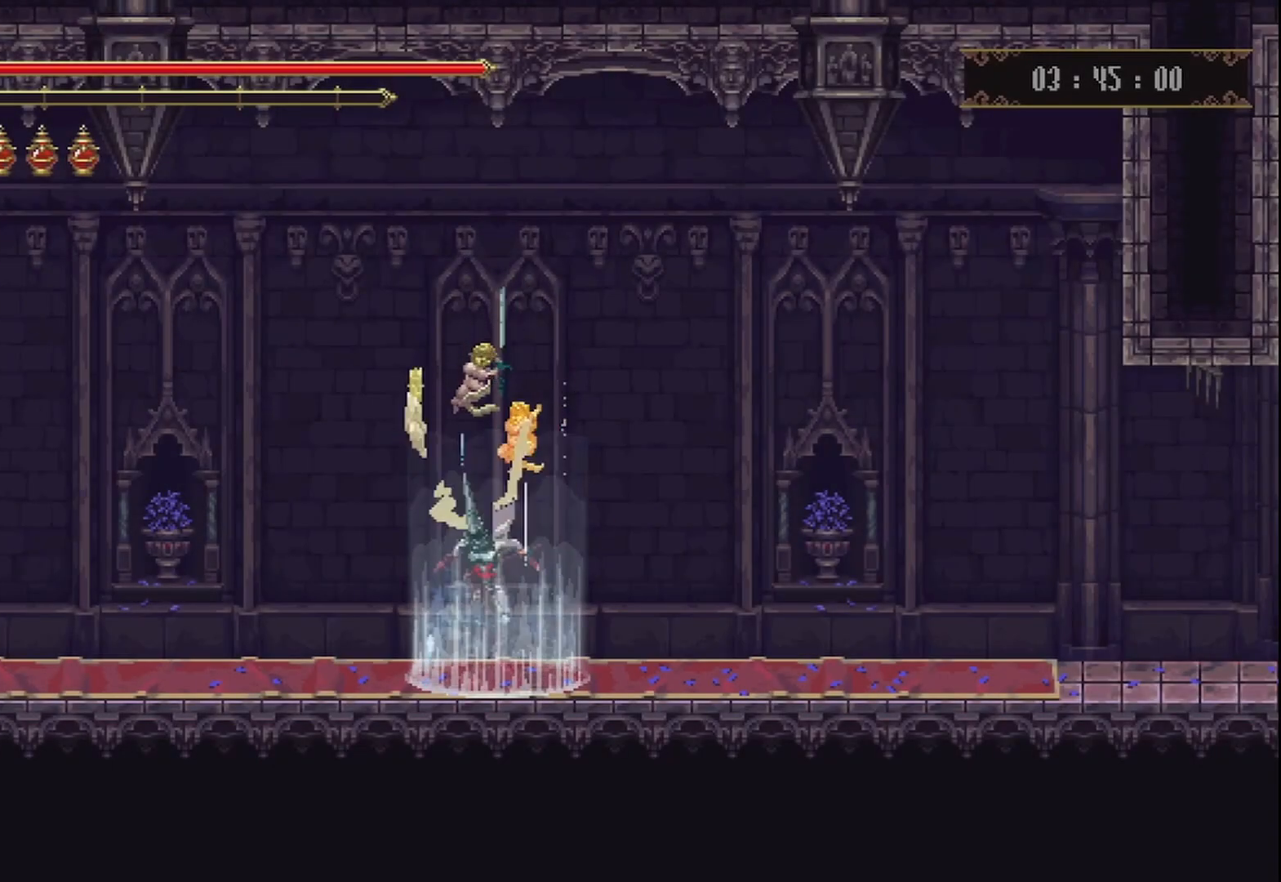
{"buttons": [], "left_stick": "up-right", "right_stick": "center", "events": []}
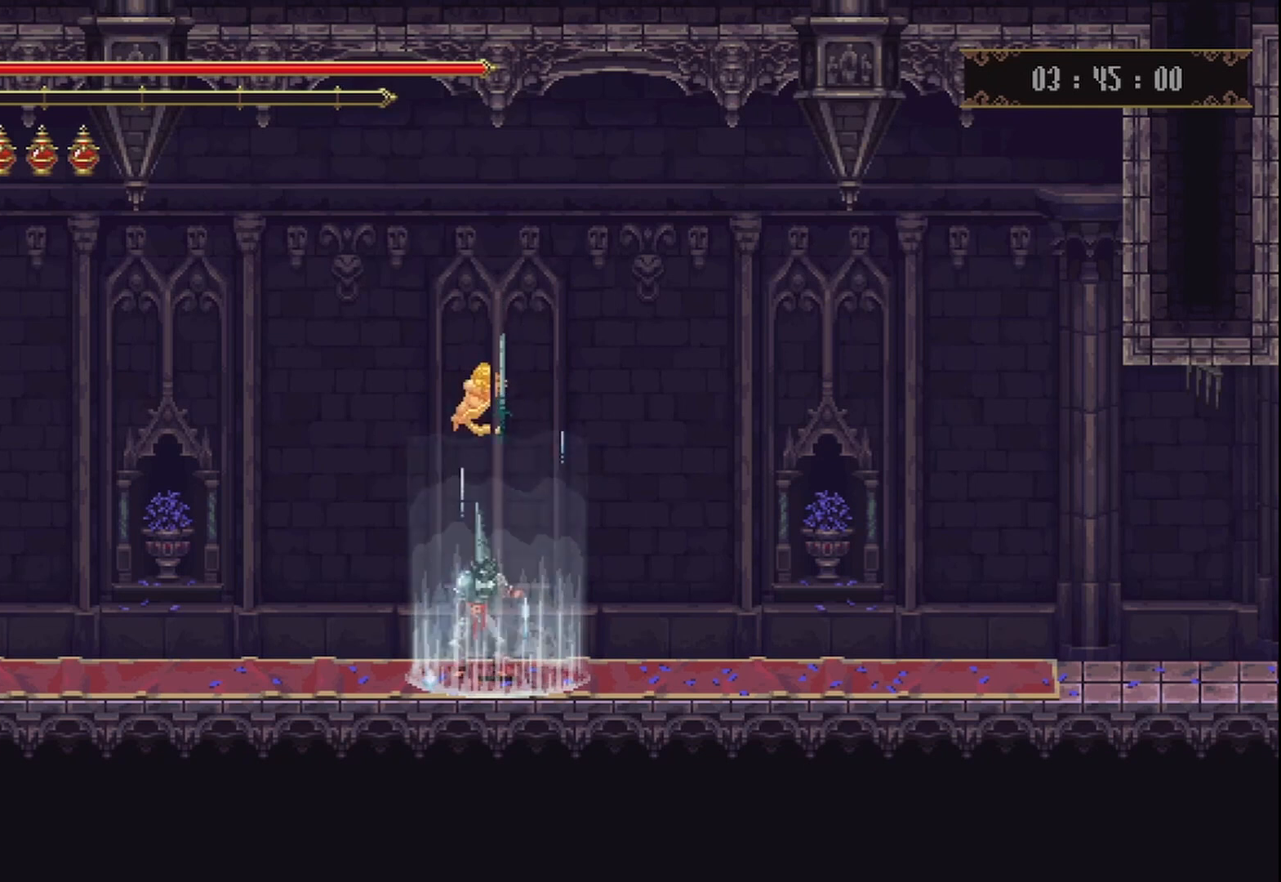
{"buttons": [], "left_stick": "up-right", "right_stick": "center", "events": []}
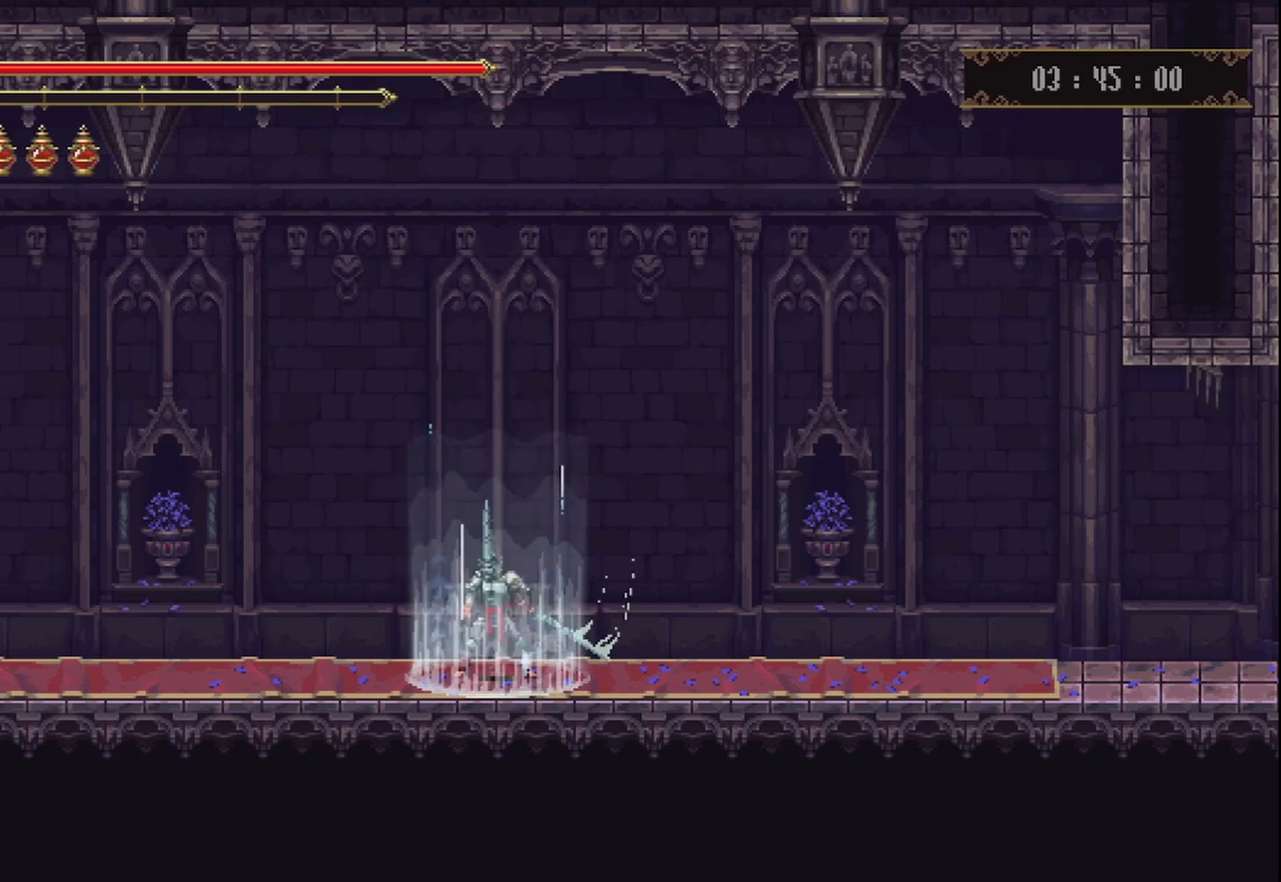
{"buttons": ["R2"], "left_stick": "up-right", "right_stick": "center", "events": [[458, "R2", "down"]]}
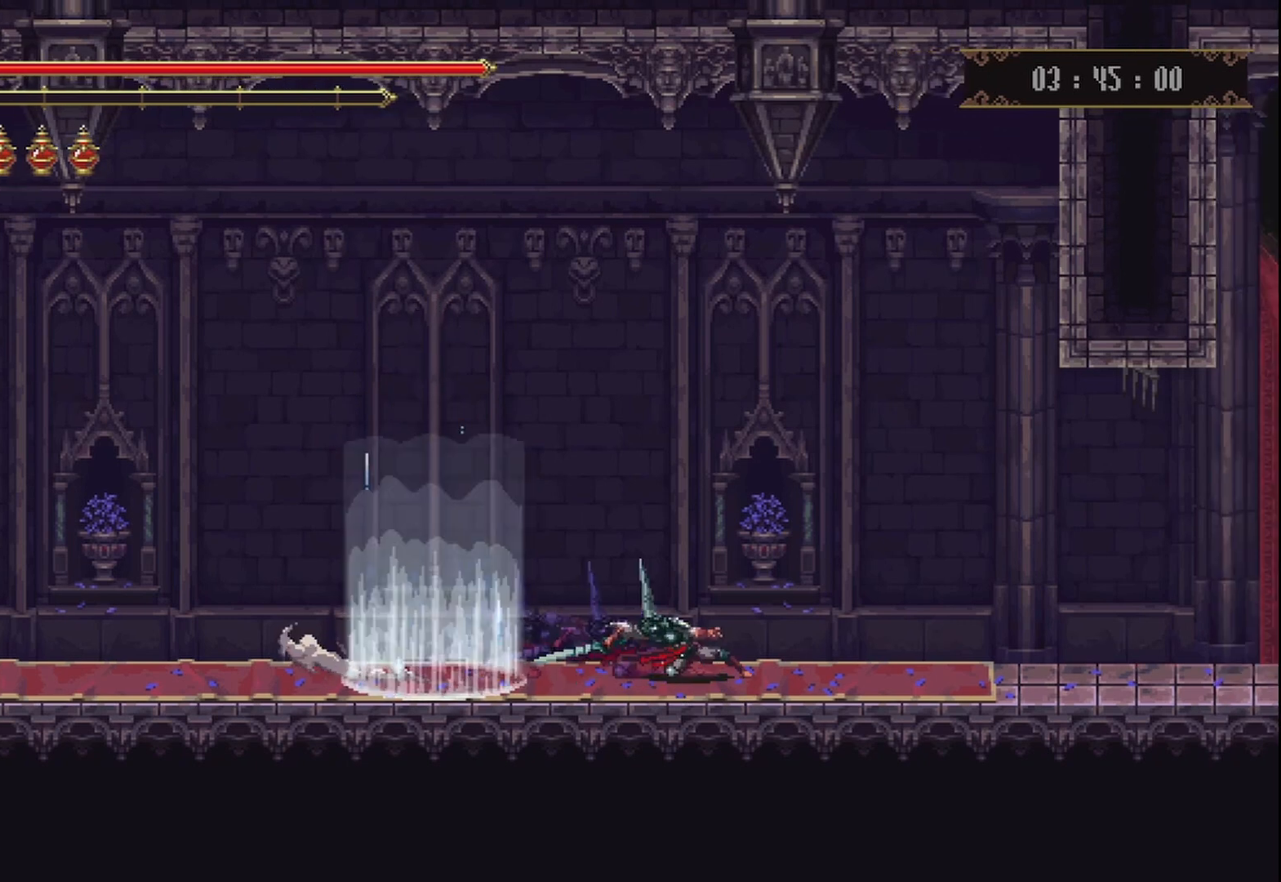
{"buttons": [], "left_stick": "up-right", "right_stick": "center", "events": [[83, "R2", "up"], [167, "R2", "down"], [250, "R2", "up"], [375, "R2", "down"], [500, "R2", "up"]]}
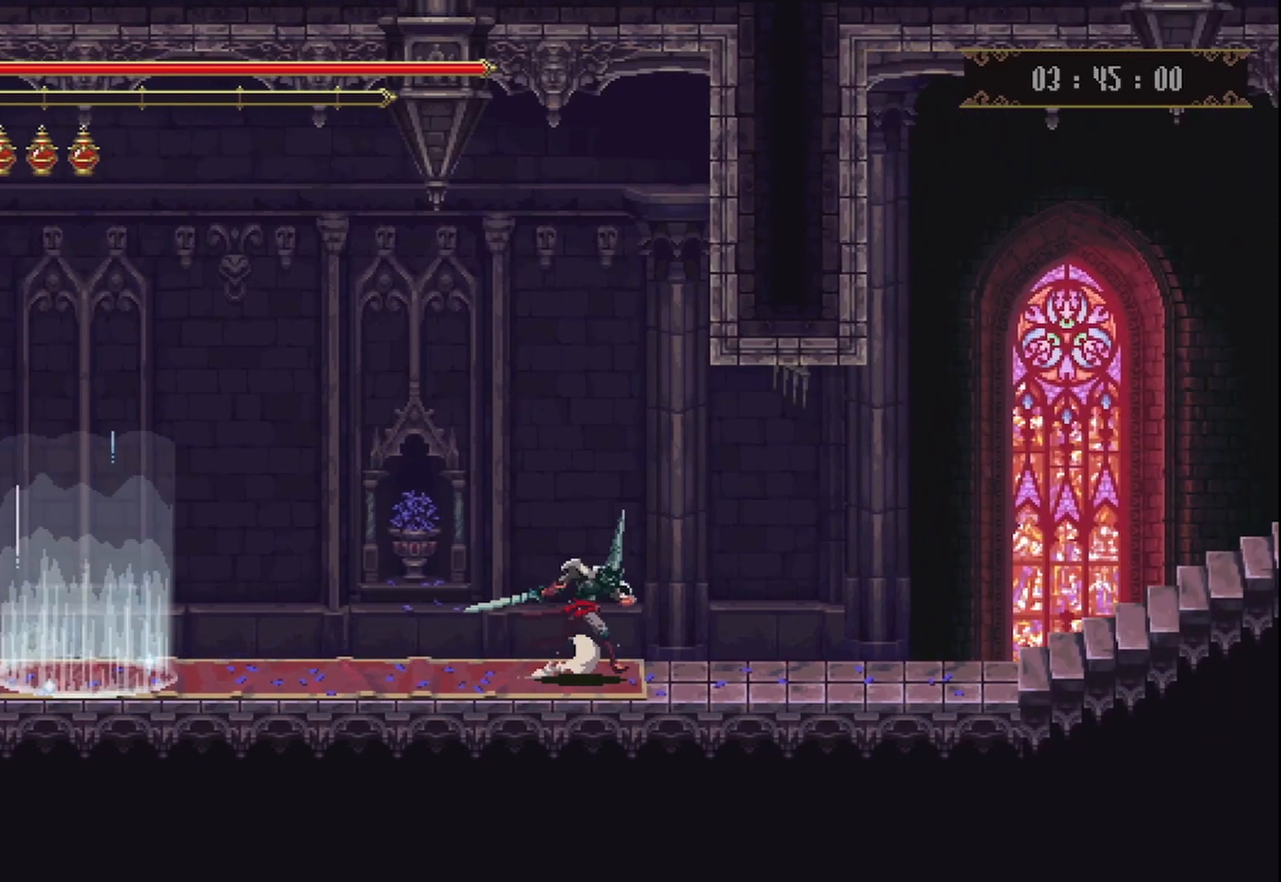
{"buttons": [], "left_stick": "up-right", "right_stick": "center", "events": []}
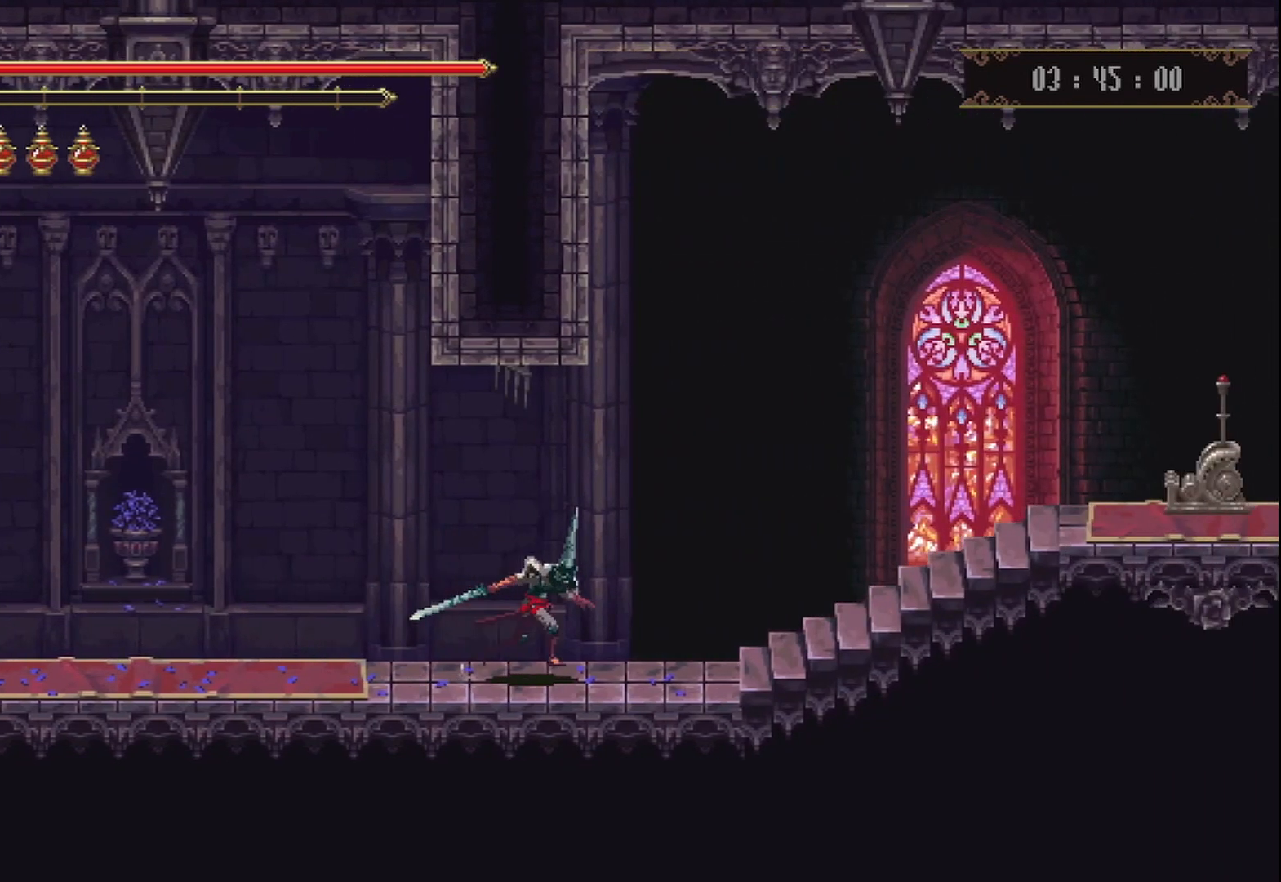
{"buttons": ["A"], "left_stick": "up-right", "right_stick": "center", "events": [[333, "A", "down"]]}
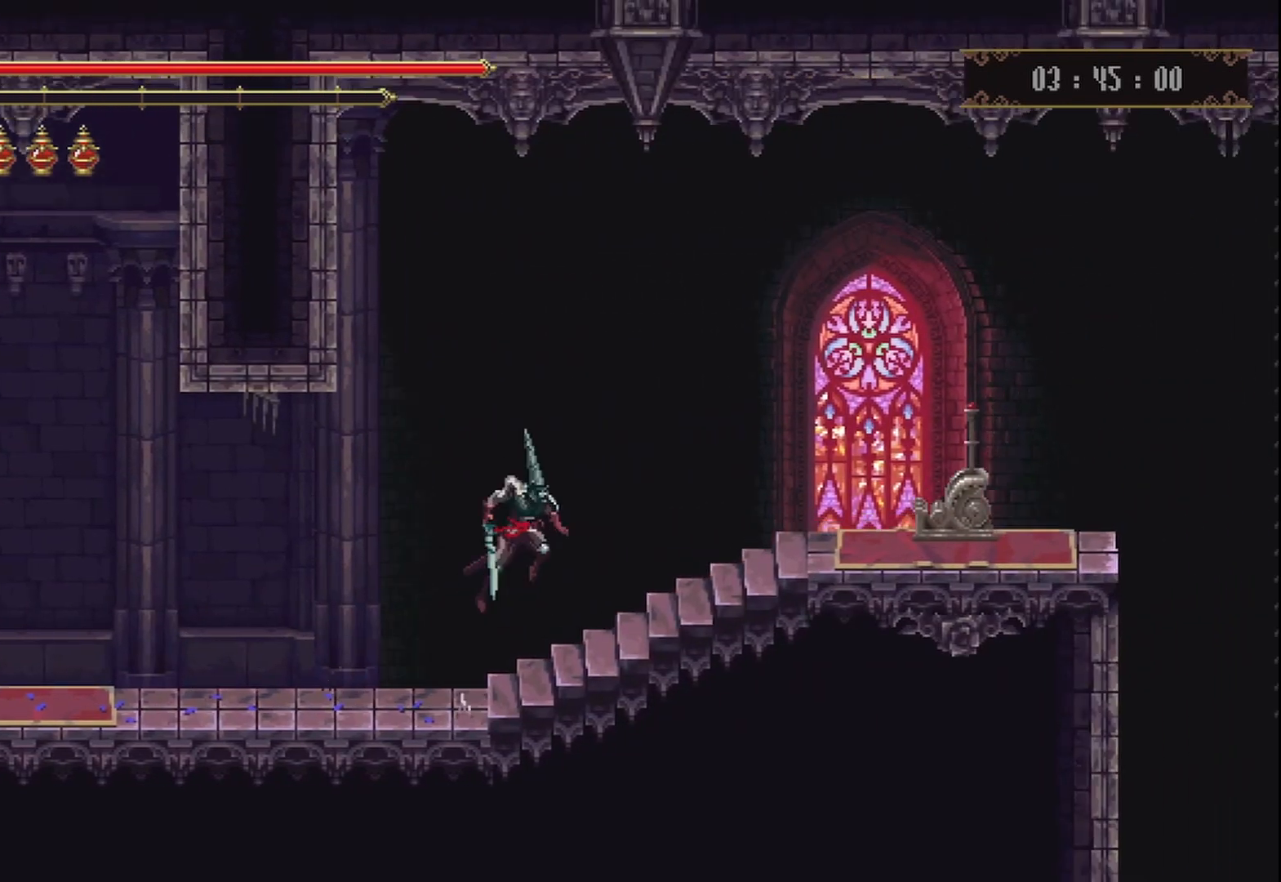
{"buttons": [], "left_stick": "up-right", "right_stick": "center", "events": [[167, "A", "up"]]}
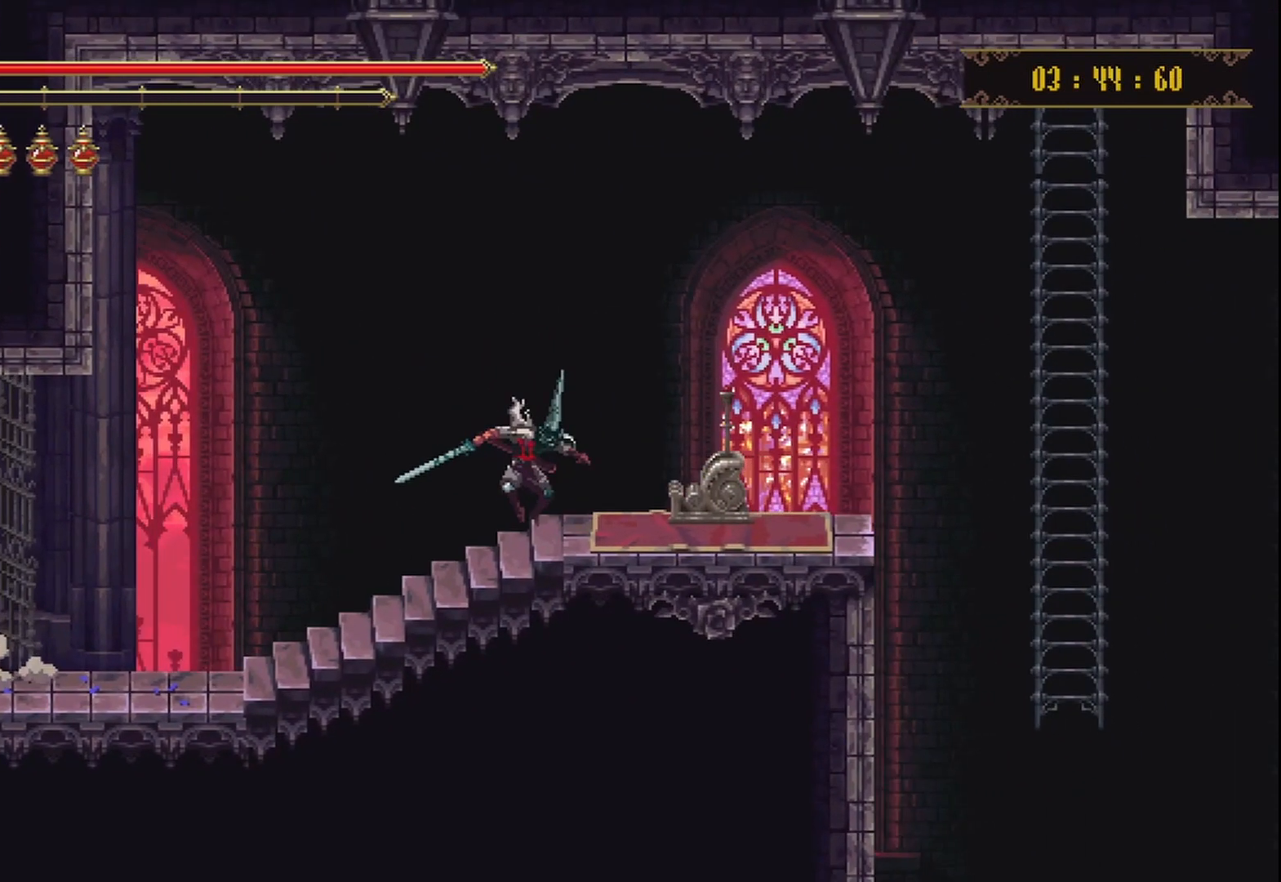
{"buttons": ["Y"], "left_stick": "center", "right_stick": "center", "events": [[333, "Y", "down"], [417, "left_stick", "center"]]}
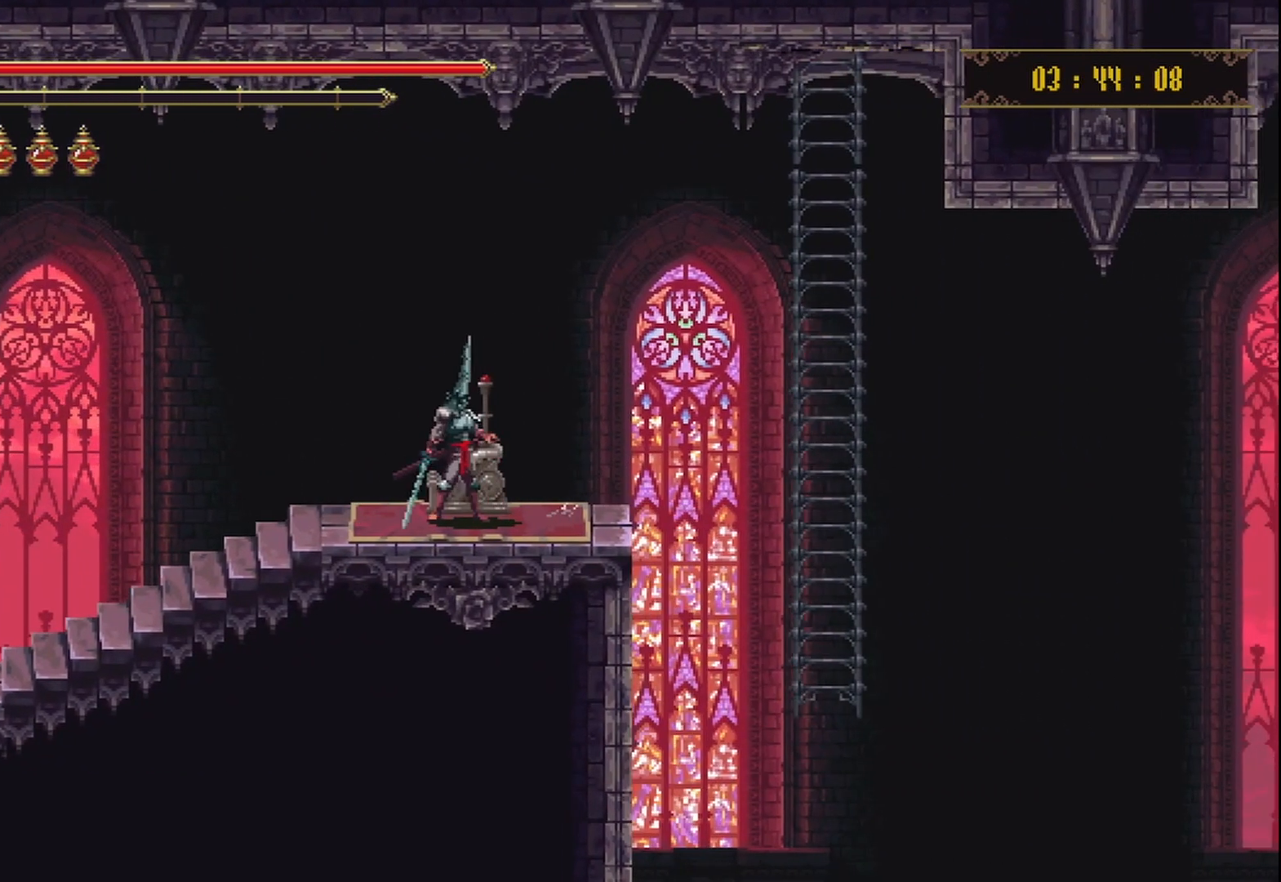
{"buttons": [], "left_stick": "center", "right_stick": "center", "events": [[83, "Y", "up"]]}
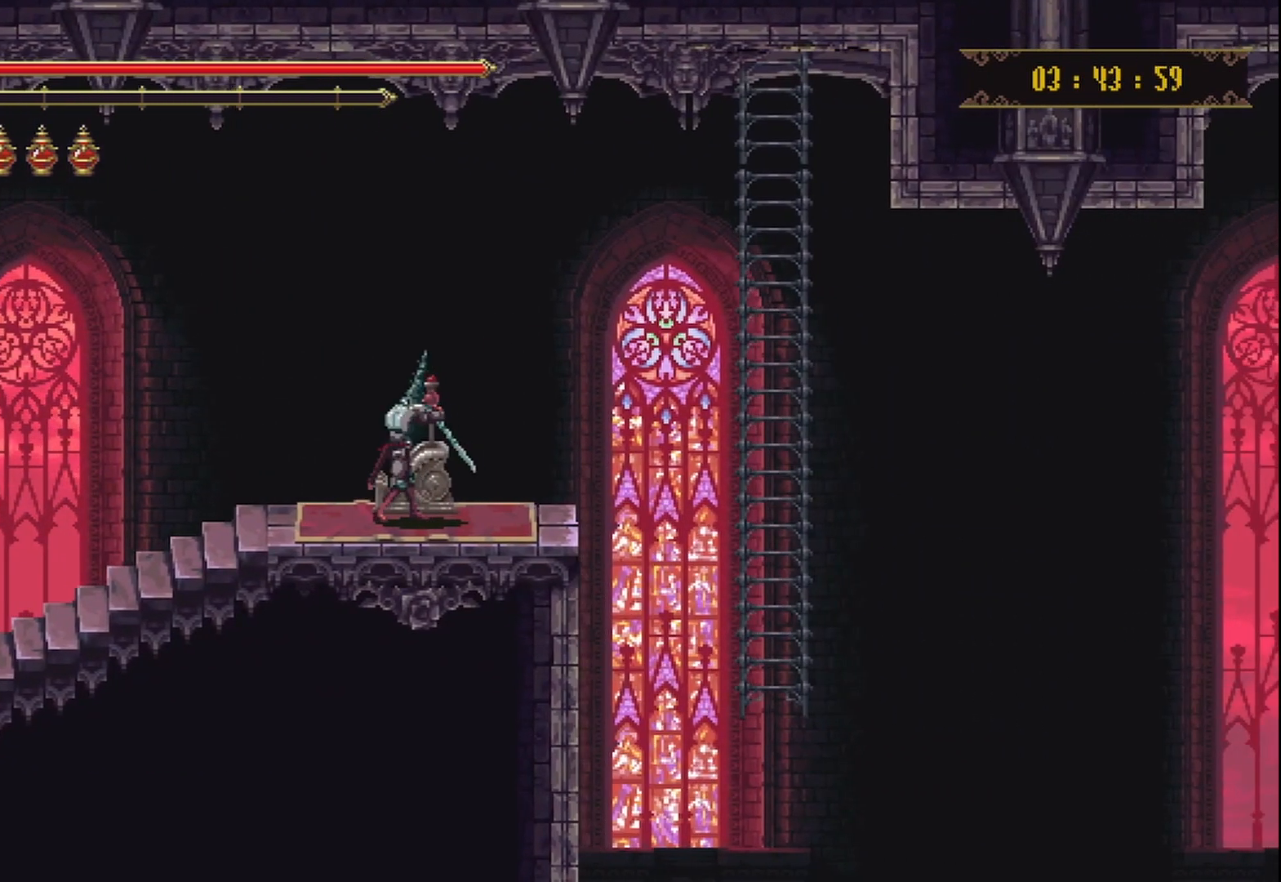
{"buttons": [], "left_stick": "up-right", "right_stick": "center", "events": [[417, "left_stick", "up-right"]]}
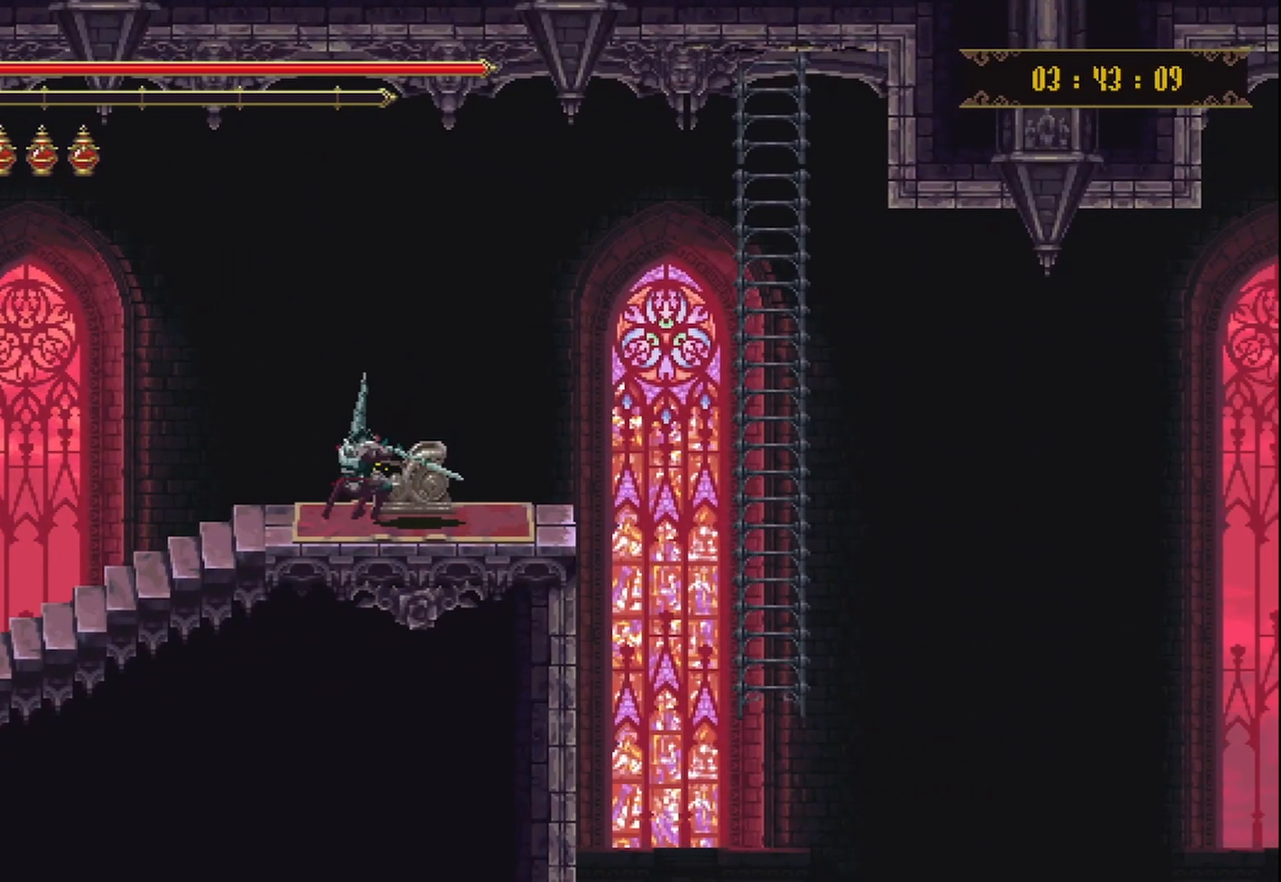
{"buttons": [], "left_stick": "up-right", "right_stick": "center", "events": []}
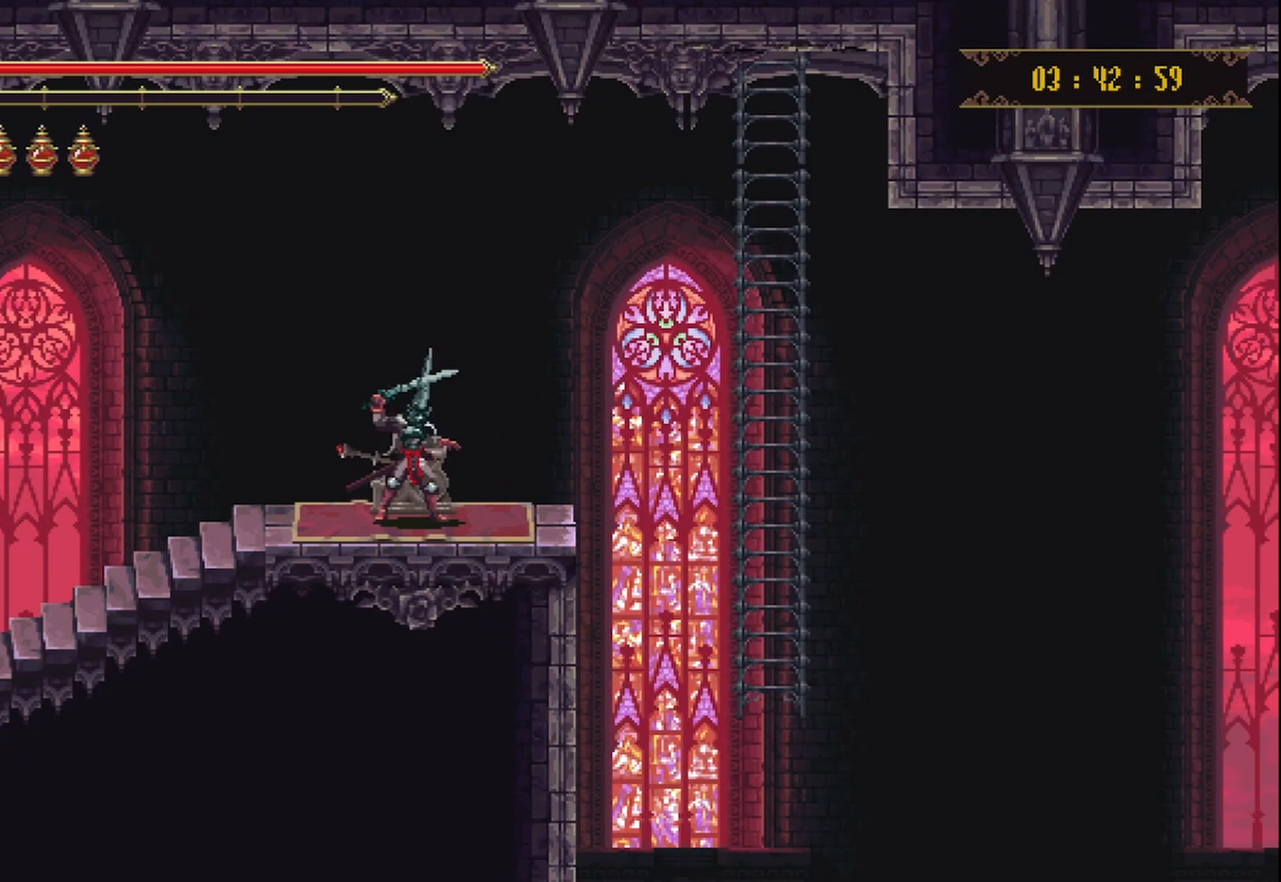
{"buttons": [], "left_stick": "up-right", "right_stick": "center", "events": [[83, "A", "down"], [333, "A", "up"]]}
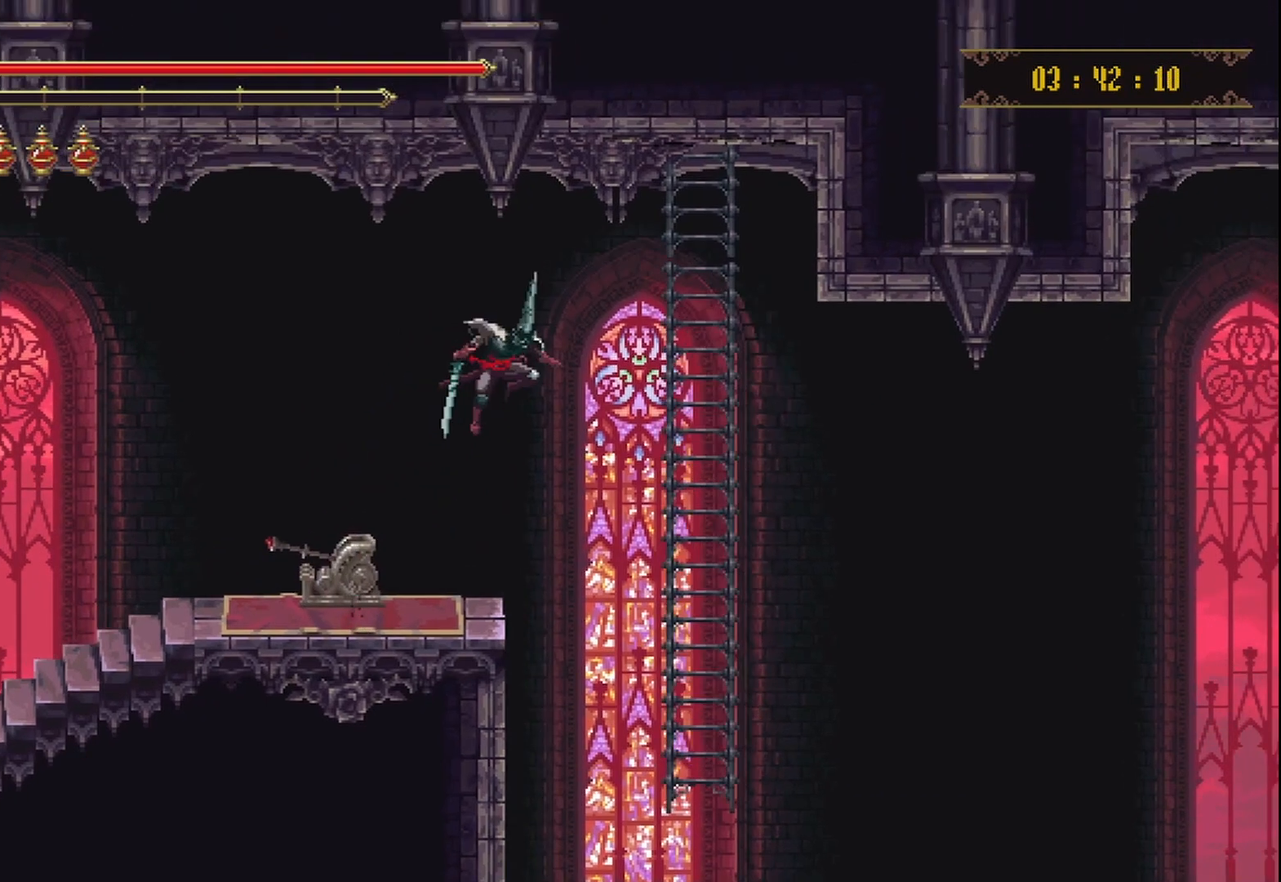
{"buttons": [], "left_stick": "up", "right_stick": "center", "events": [[375, "left_stick", "up"]]}
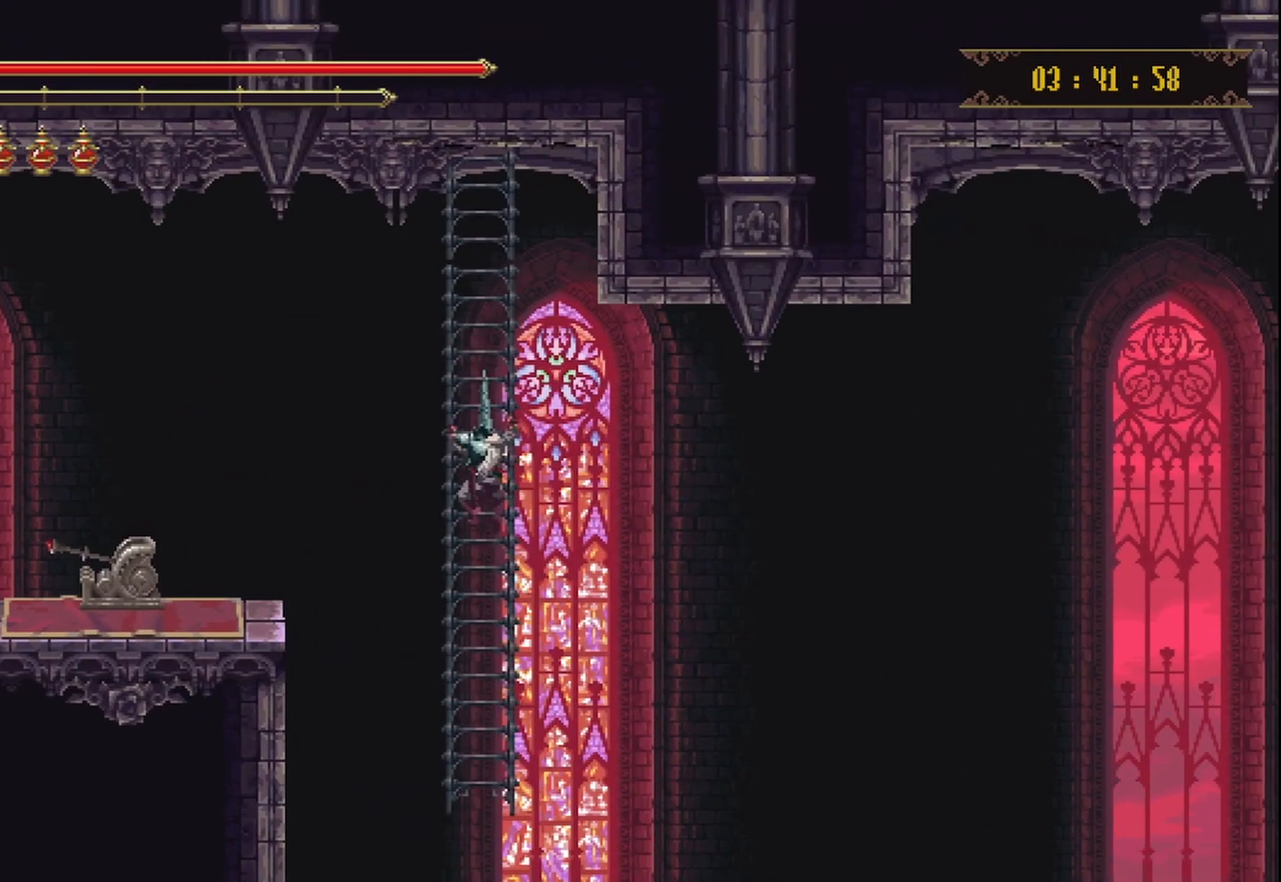
{"buttons": [], "left_stick": "down", "right_stick": "center", "events": [[125, "left_stick", "down"]]}
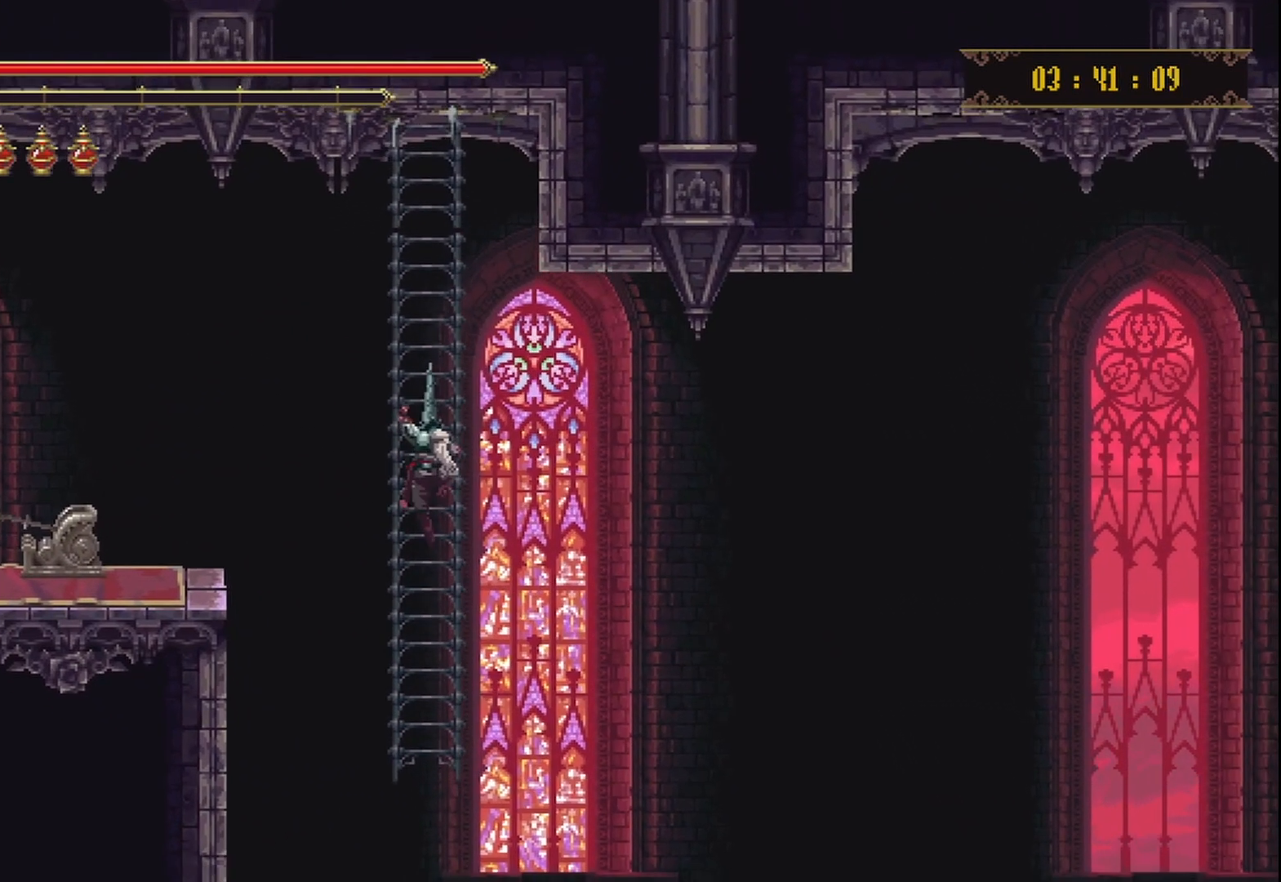
{"buttons": [], "left_stick": "center", "right_stick": "center", "events": [[292, "left_stick", "center"]]}
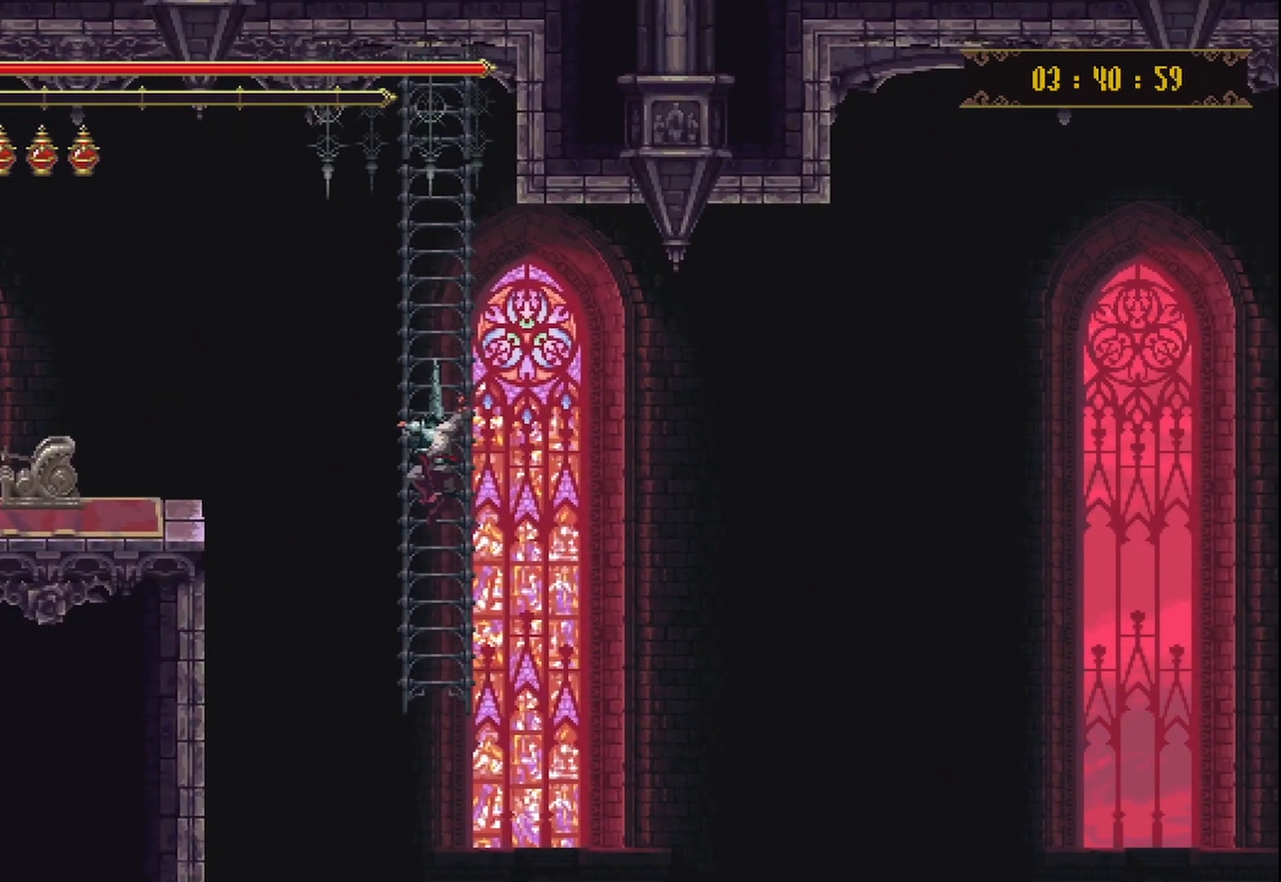
{"buttons": [], "left_stick": "center", "right_stick": "center", "events": []}
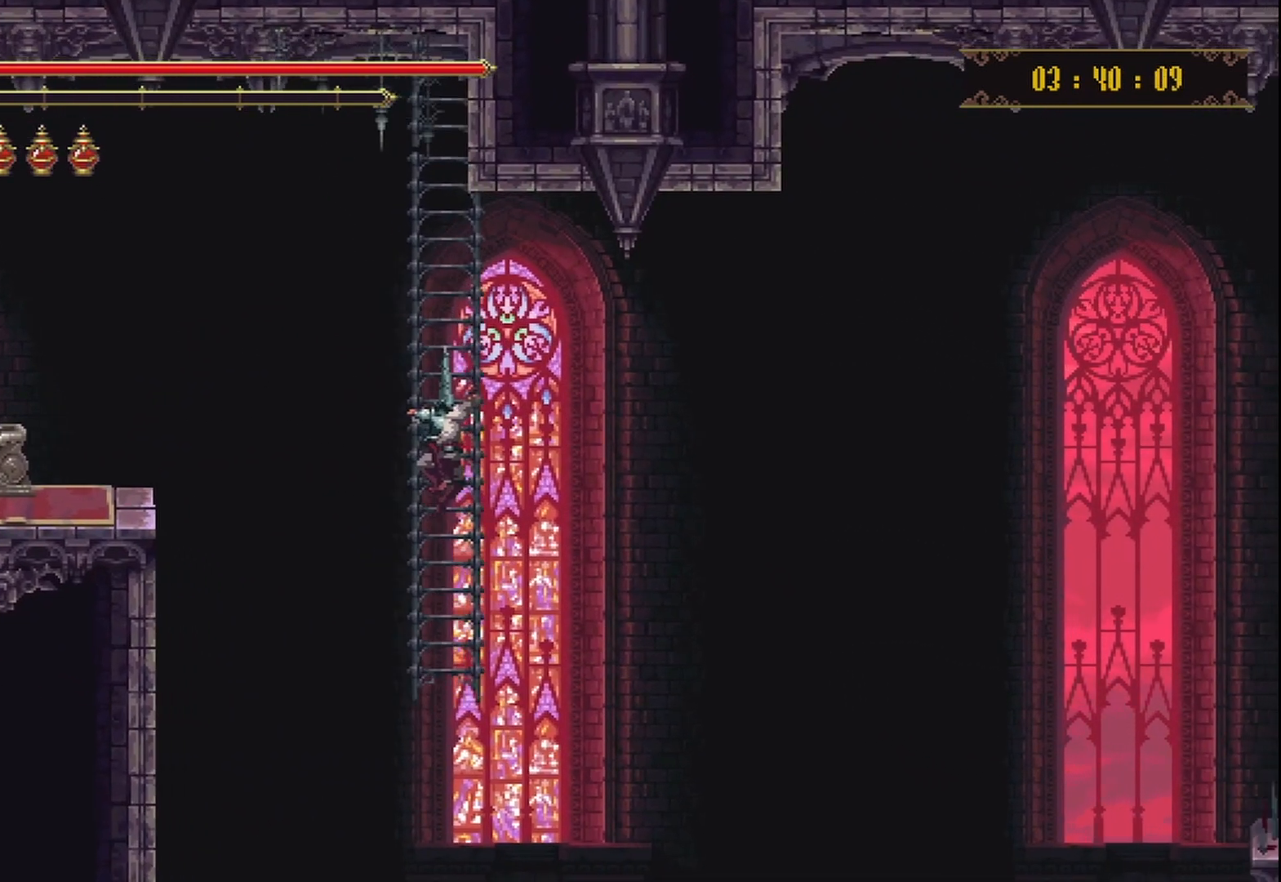
{"buttons": [], "left_stick": "center", "right_stick": "center", "events": []}
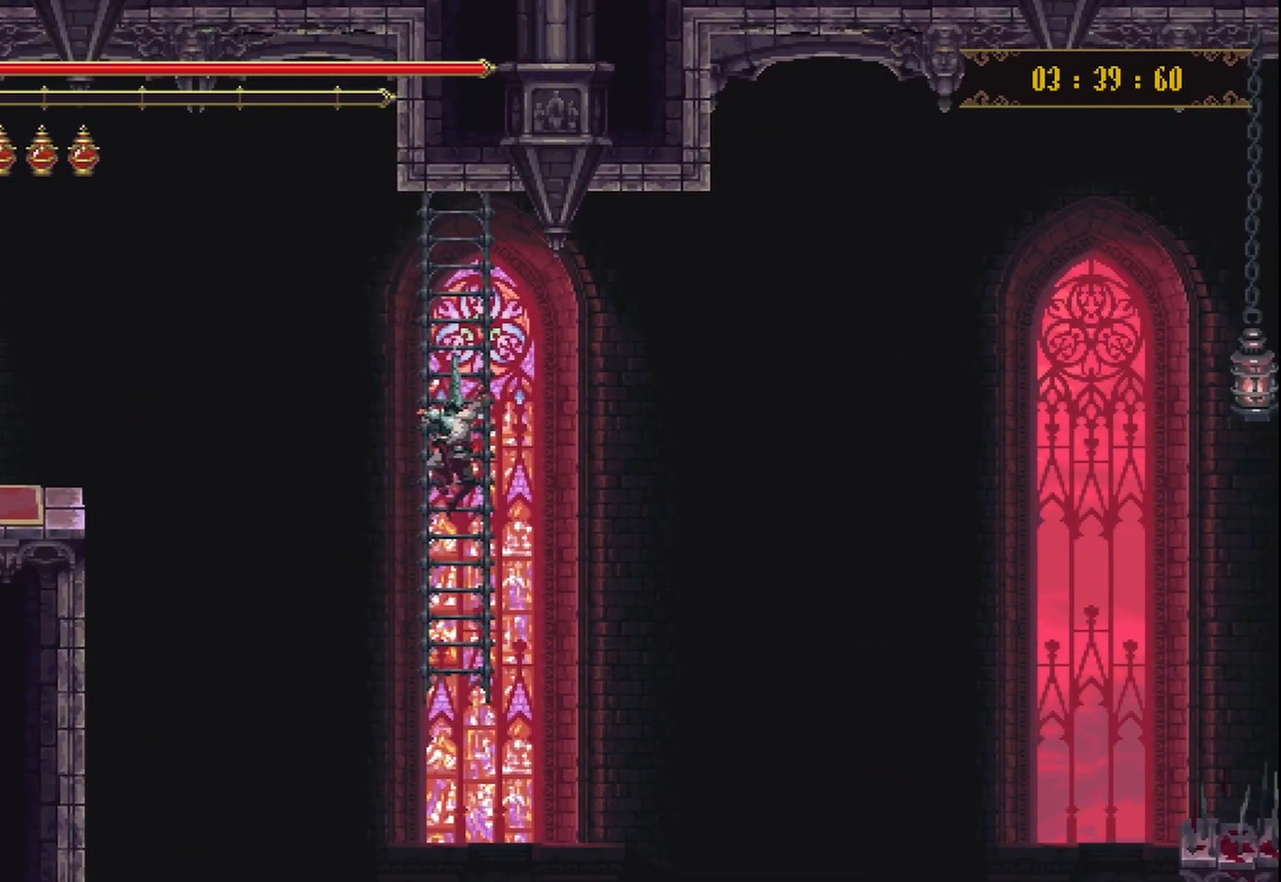
{"buttons": [], "left_stick": "center", "right_stick": "center", "events": []}
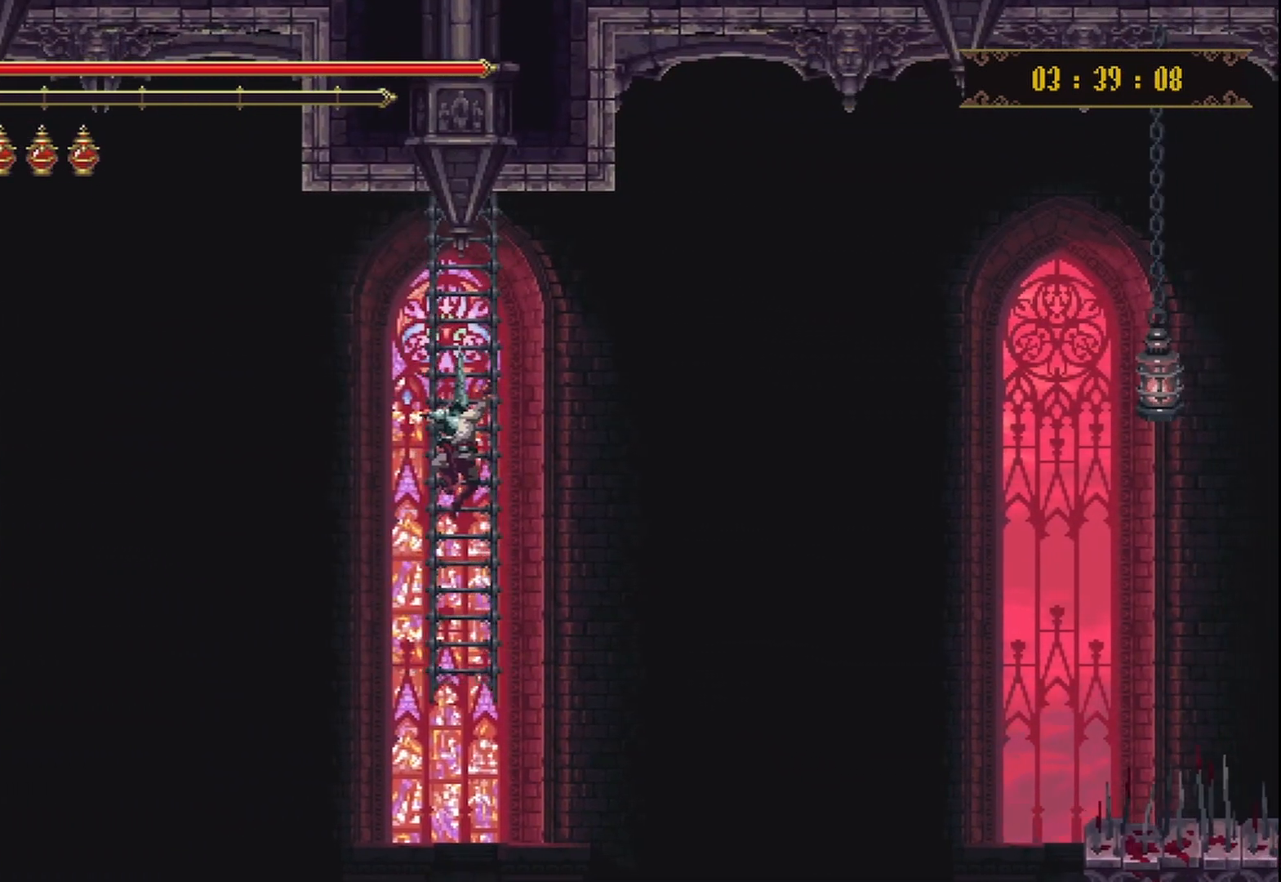
{"buttons": [], "left_stick": "center", "right_stick": "center", "events": []}
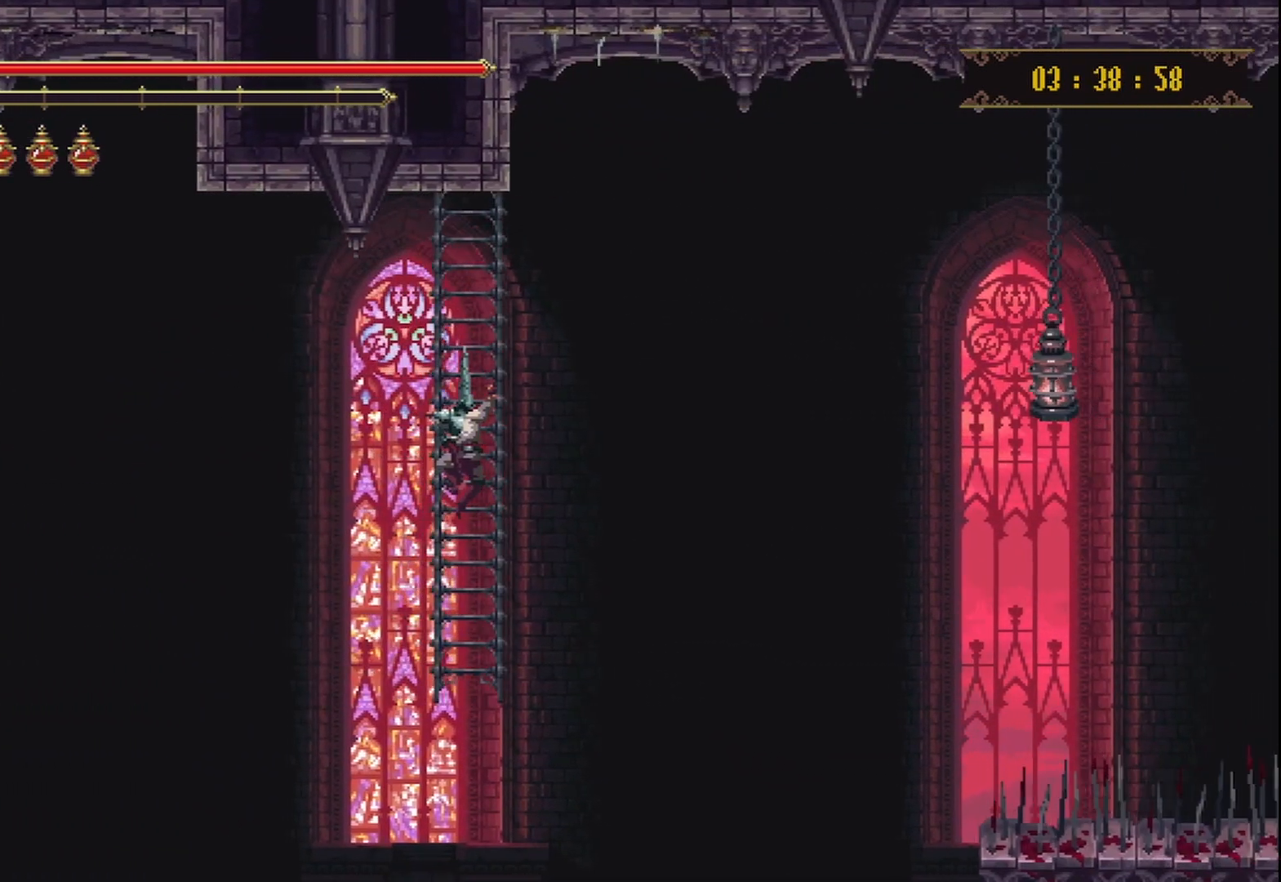
{"buttons": [], "left_stick": "center", "right_stick": "center", "events": []}
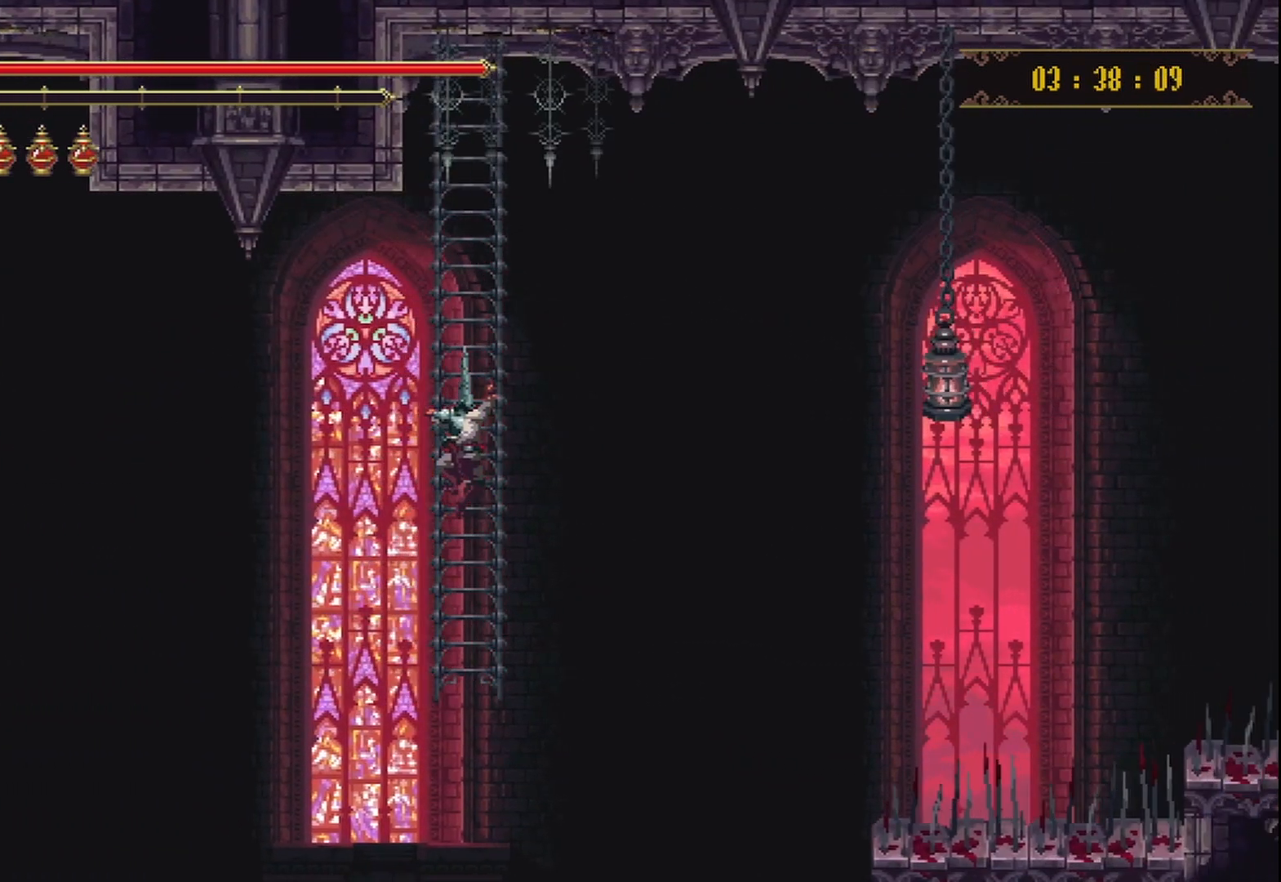
{"buttons": [], "left_stick": "center", "right_stick": "center", "events": []}
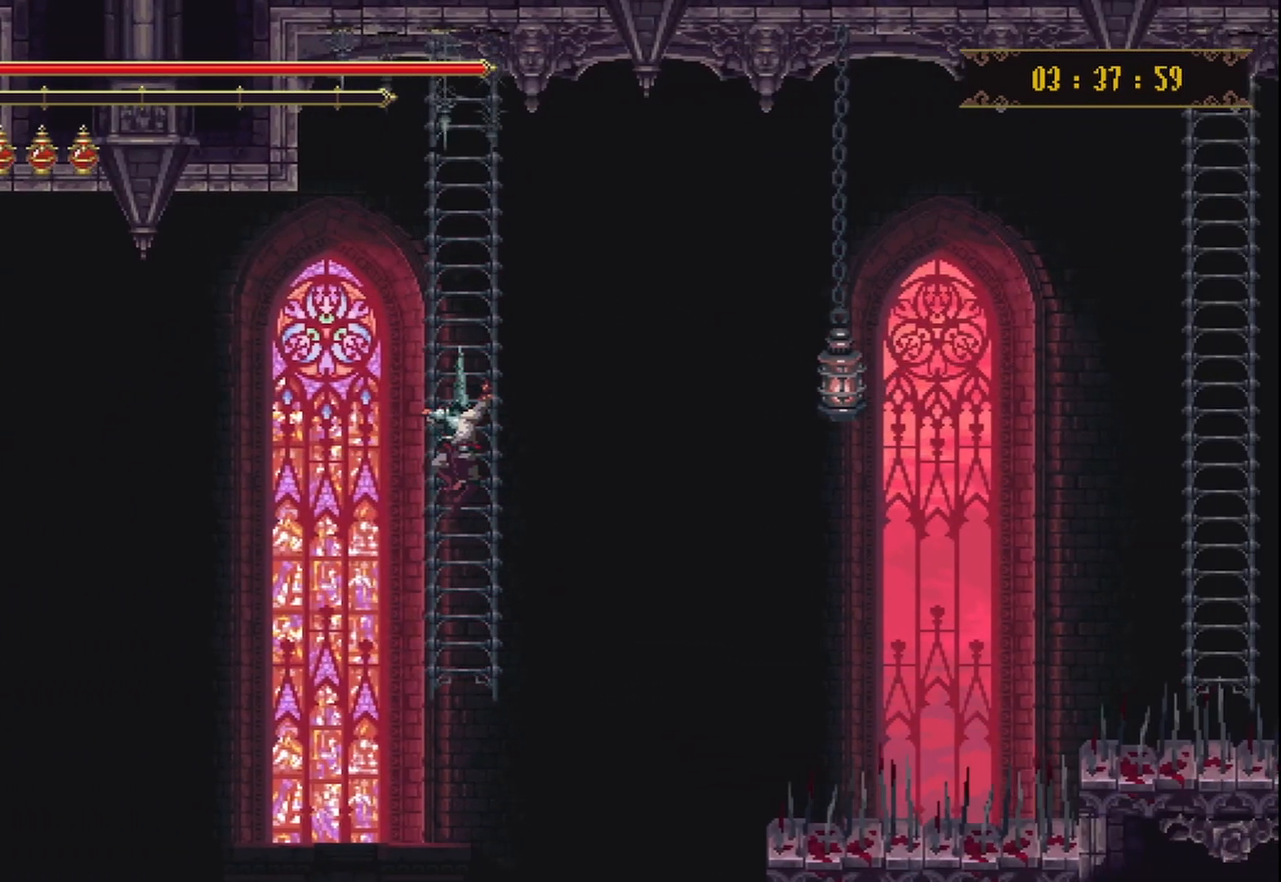
{"buttons": [], "left_stick": "center", "right_stick": "center", "events": []}